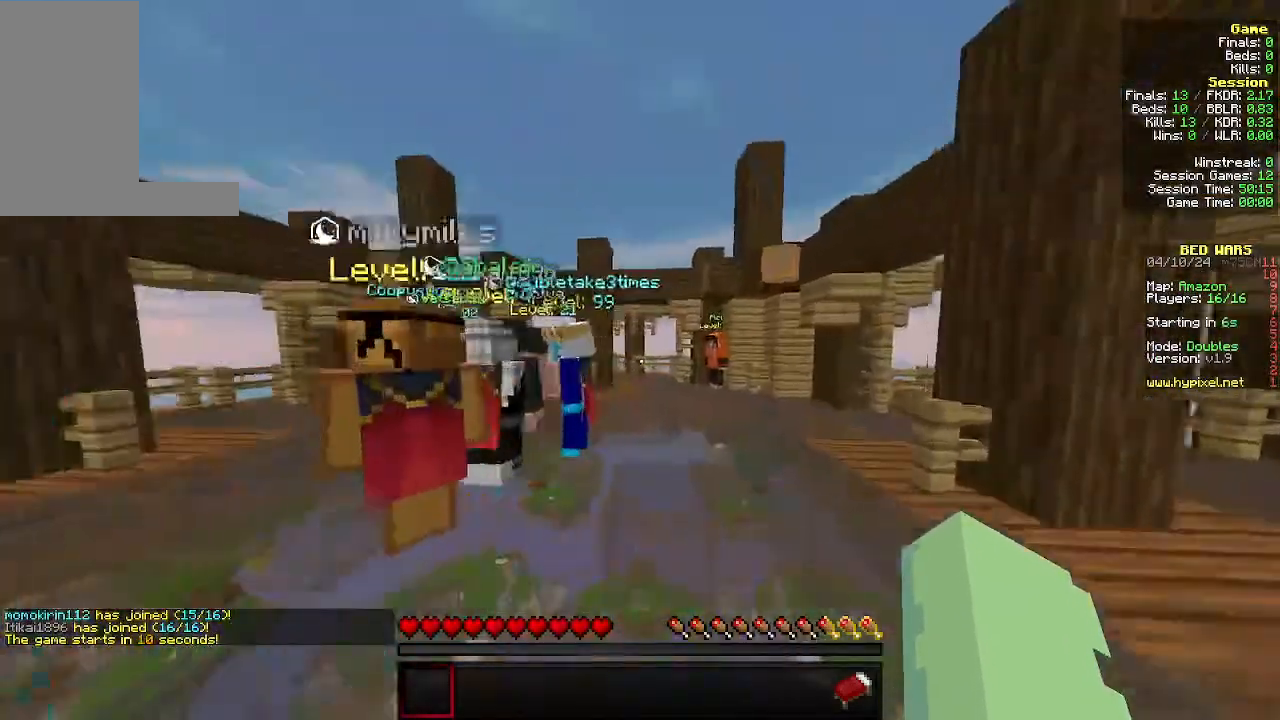
Gameplay with keyboard and mouse; each line is a JSON object with the keys and mouse buttons held at the frame after it. "events" lists presses ("down") and releases ("up") of "a", "d", "s", "w", "mouse_left" and "mouse_right" between this image and that frame as [ms after this image, input, new state], when the widget could be followed in between. "mouse_left", "mouse_right" = the "left", "right" buttons of the "mouse" list. No other keys are recorded. Fast repeated clicks can show as one long hold. Mouse movement is not recorded.
{"keys": ["w"], "mouse": [], "events": []}
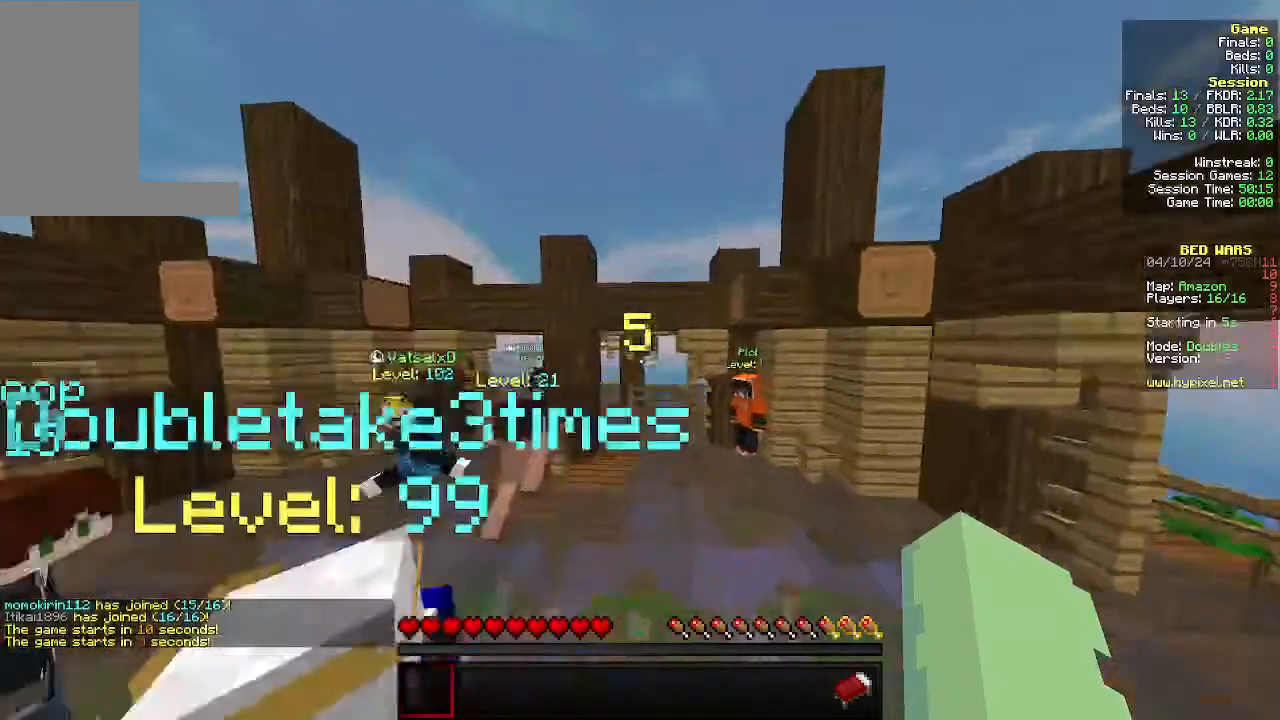
{"keys": ["w"], "mouse": [], "events": [[133, "d", "down"], [366, "d", "up"]]}
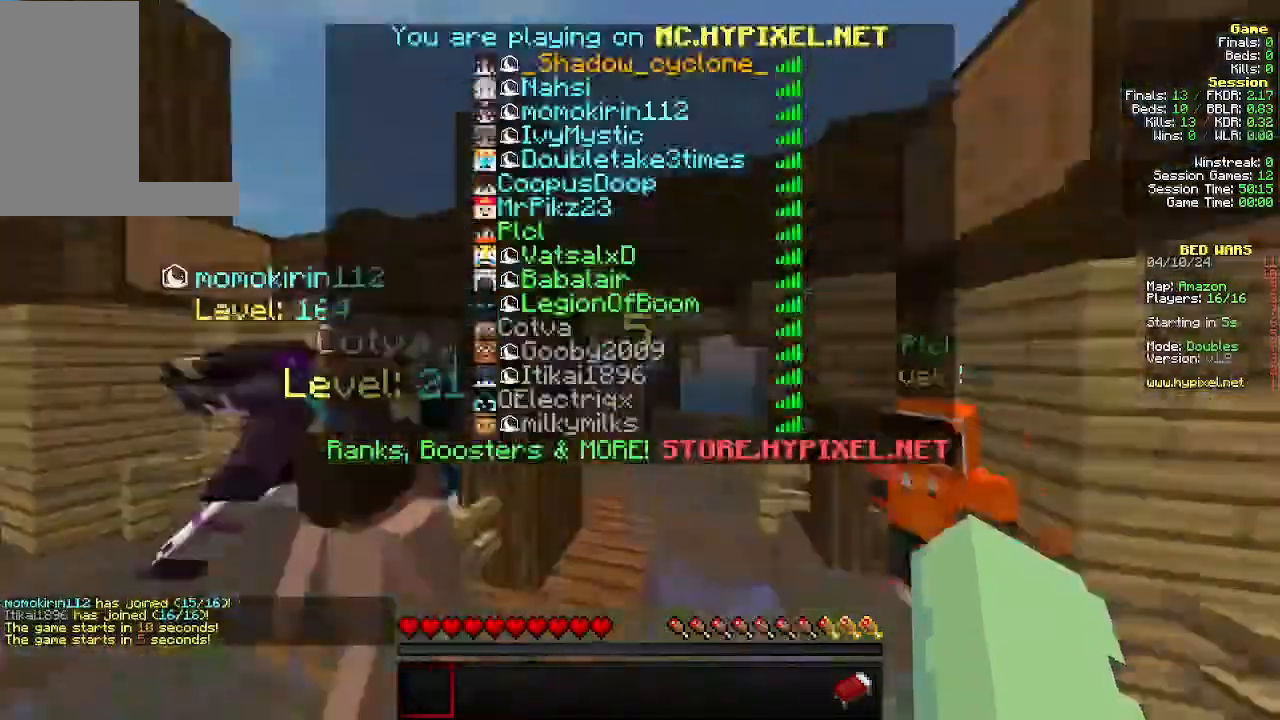
{"keys": ["s"], "mouse": [], "events": [[166, "w", "up"], [500, "s", "down"]]}
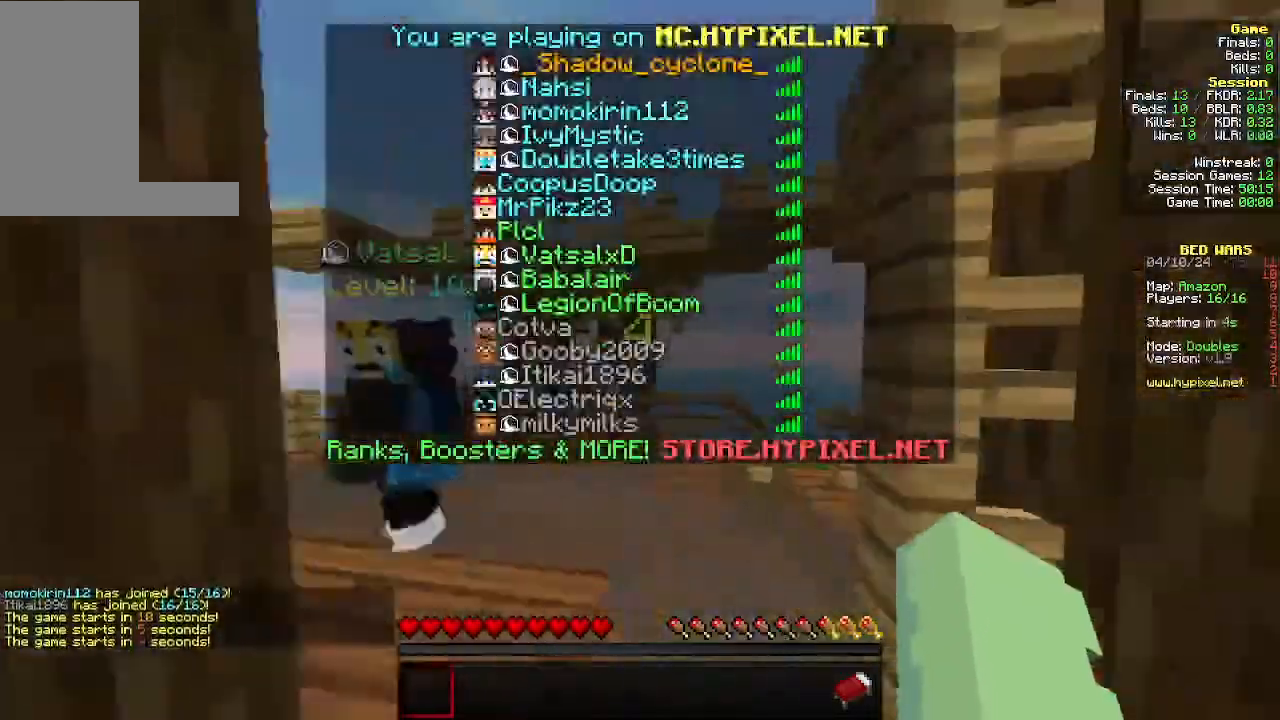
{"keys": ["s"], "mouse": [], "events": []}
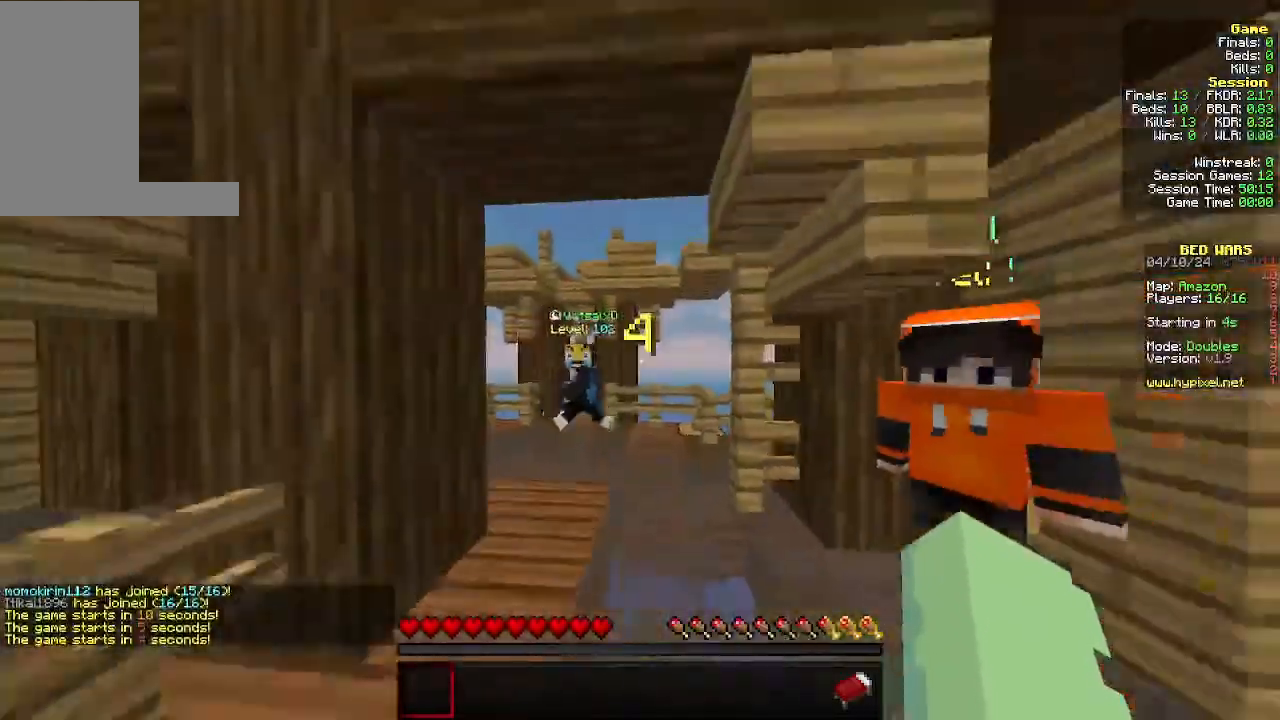
{"keys": ["s"], "mouse": ["left"], "events": [[500, "mouse_left", "down"]]}
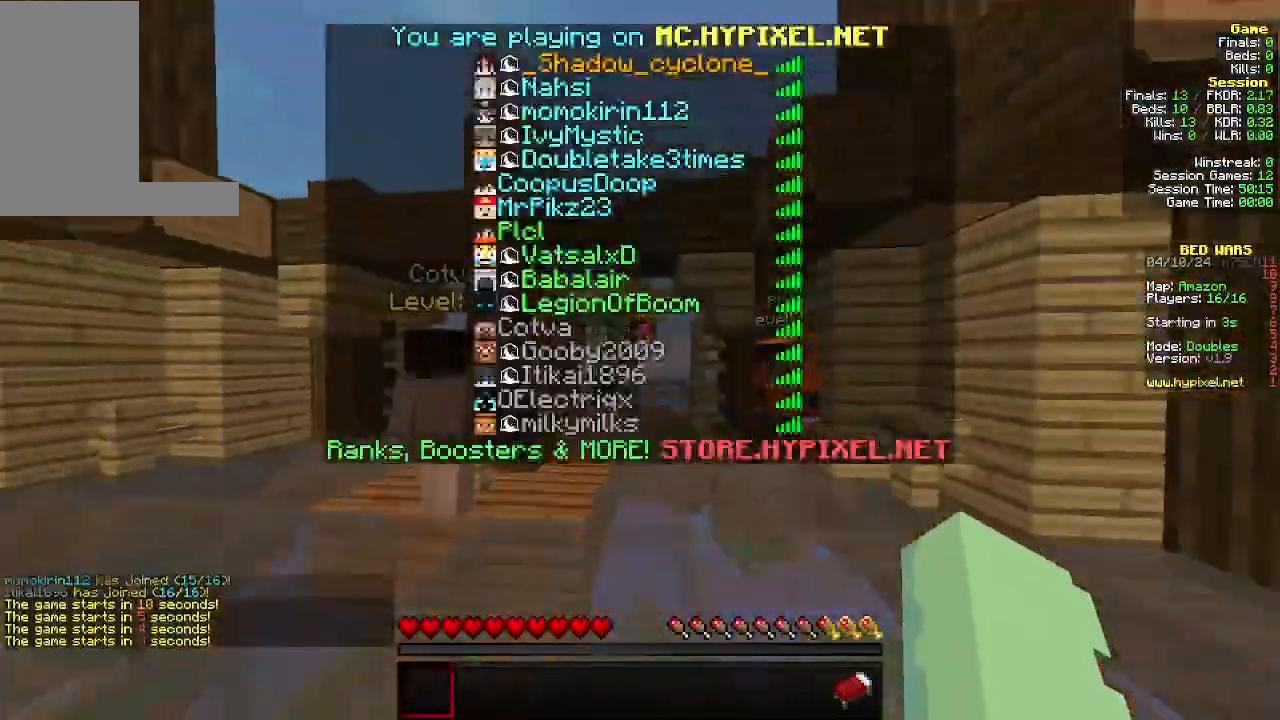
{"keys": ["s"], "mouse": [], "events": [[33, "mouse_left", "up"], [333, "mouse_left", "down"], [366, "mouse_left", "up"]]}
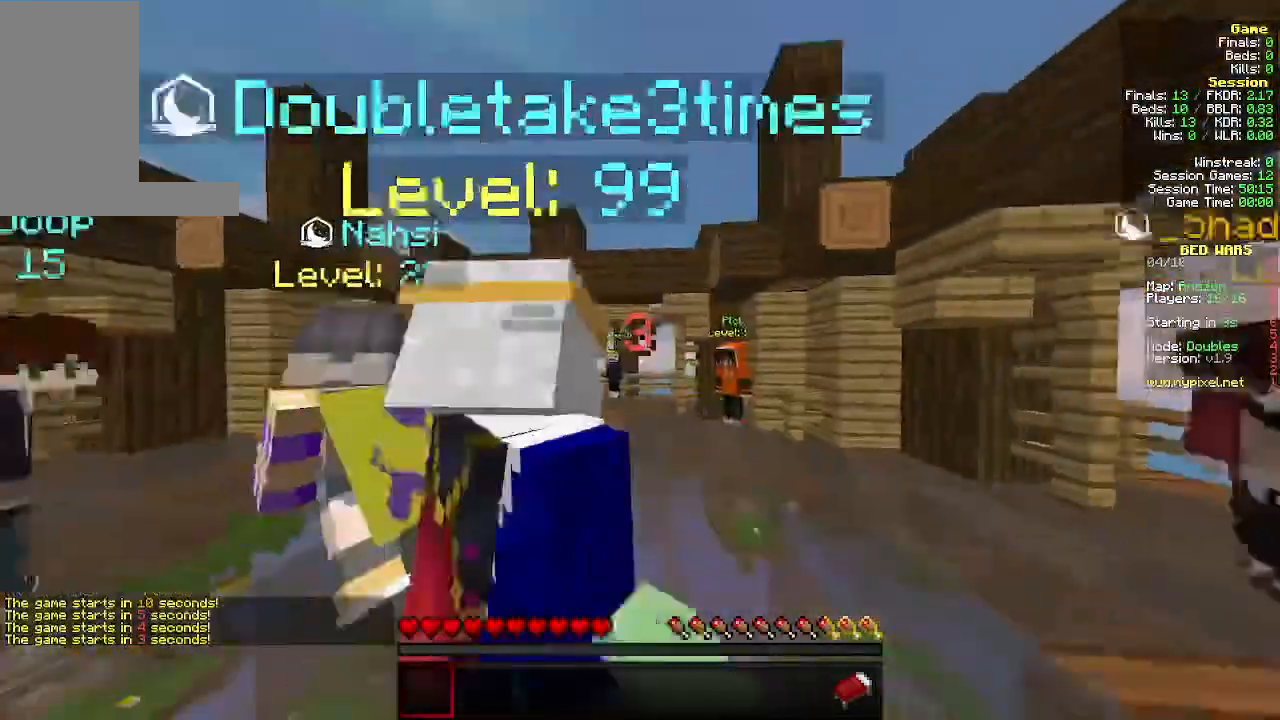
{"keys": ["s"], "mouse": [], "events": [[233, "mouse_left", "down"], [266, "mouse_left", "up"]]}
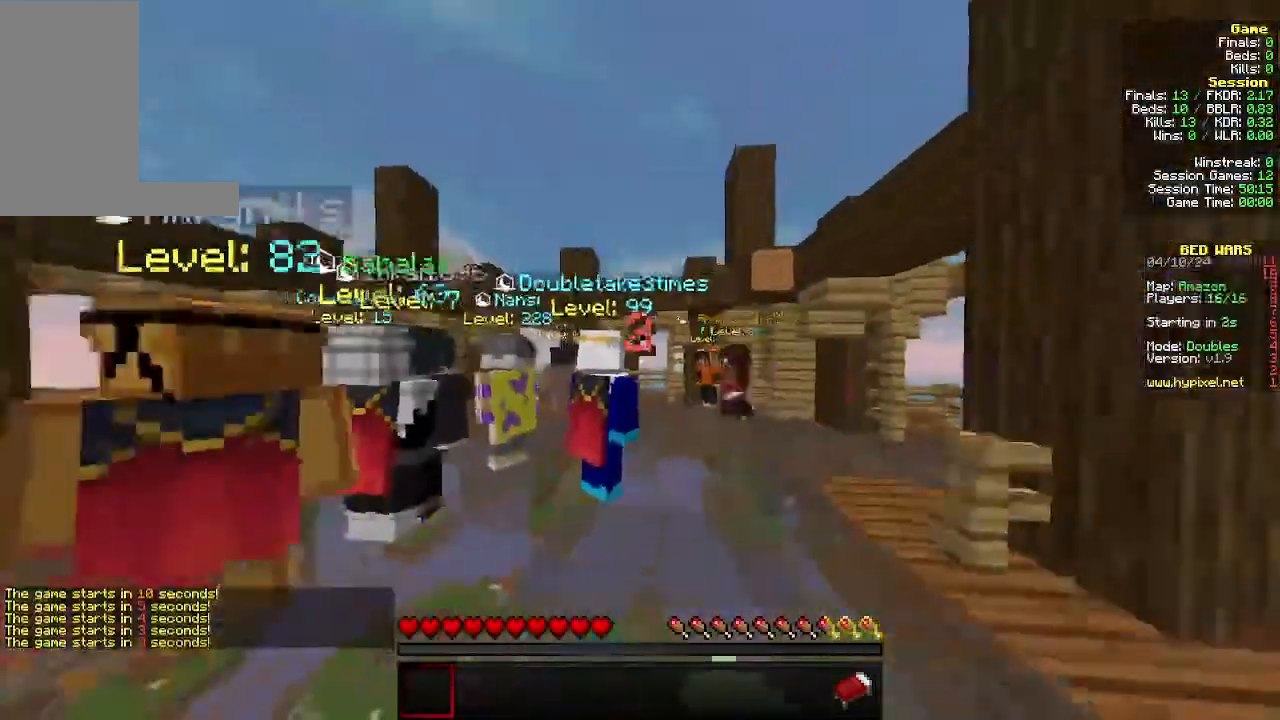
{"keys": ["s"], "mouse": [], "events": [[300, "mouse_right", "down"], [400, "mouse_right", "up"], [433, "mouse_left", "down"], [466, "mouse_left", "up"]]}
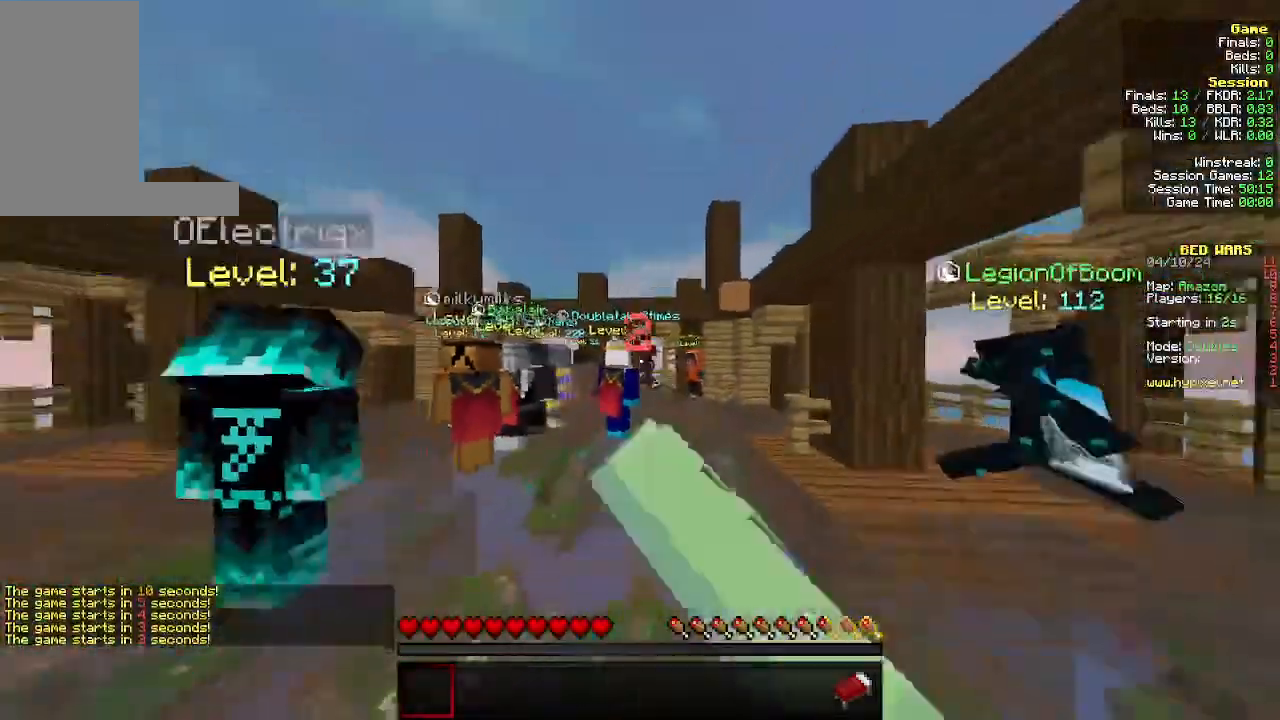
{"keys": ["s"], "mouse": ["left"], "events": [[66, "mouse_right", "down"], [100, "mouse_right", "up"], [166, "mouse_left", "down"], [200, "mouse_left", "up"], [500, "mouse_left", "down"]]}
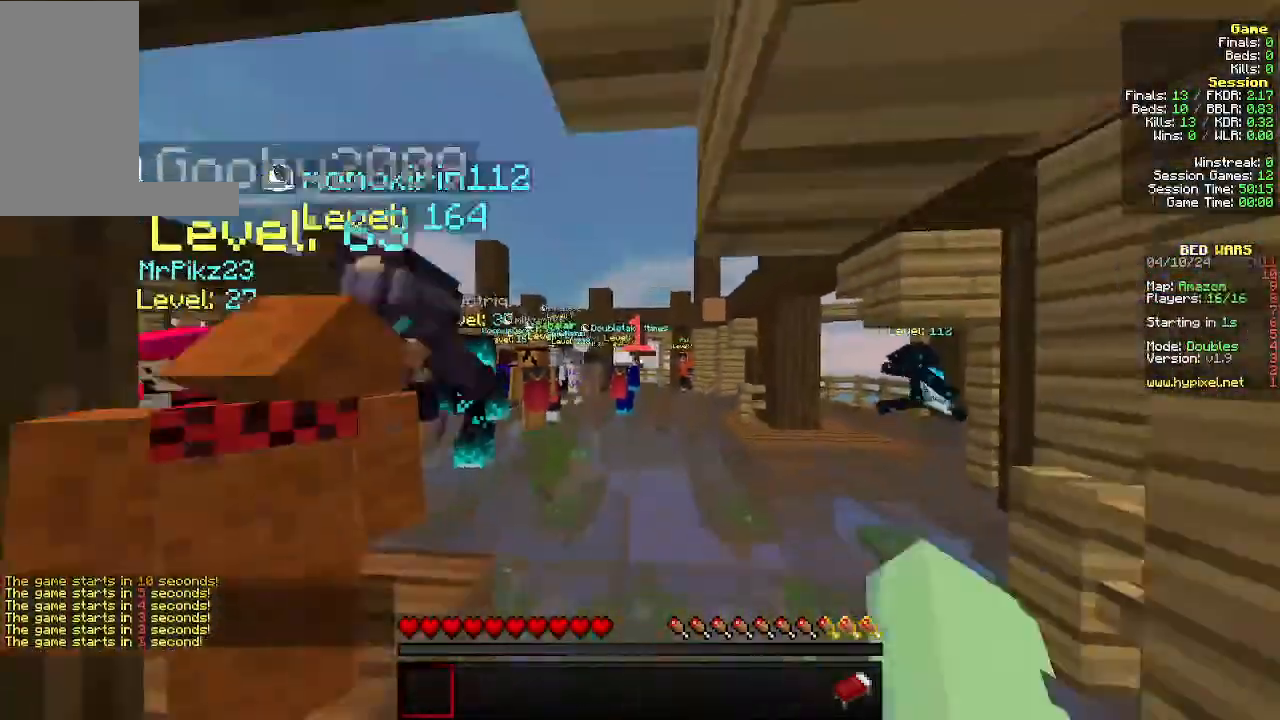
{"keys": ["s"], "mouse": [], "events": [[66, "mouse_left", "up"], [366, "mouse_left", "down"], [400, "mouse_left", "up"]]}
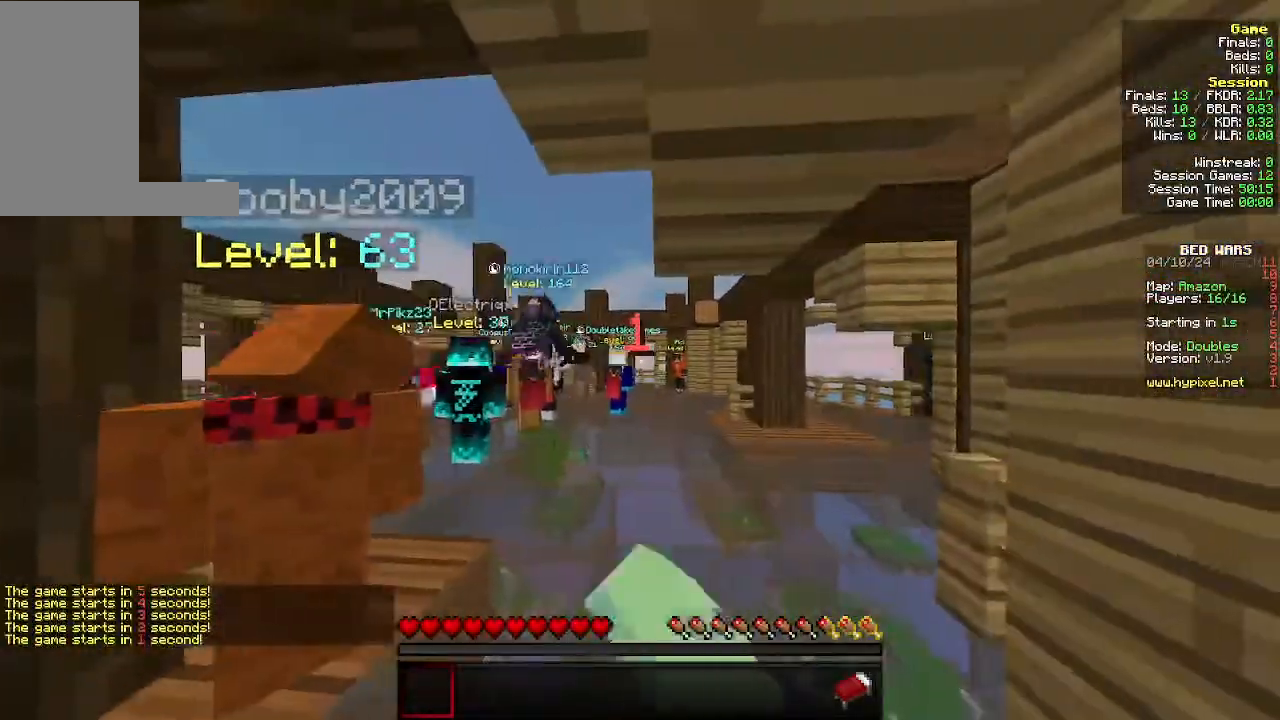
{"keys": ["s"], "mouse": [], "events": [[33, "a", "down"], [200, "mouse_left", "down"], [233, "mouse_left", "up"], [466, "a", "up"], [466, "mouse_left", "down"], [500, "mouse_left", "up"]]}
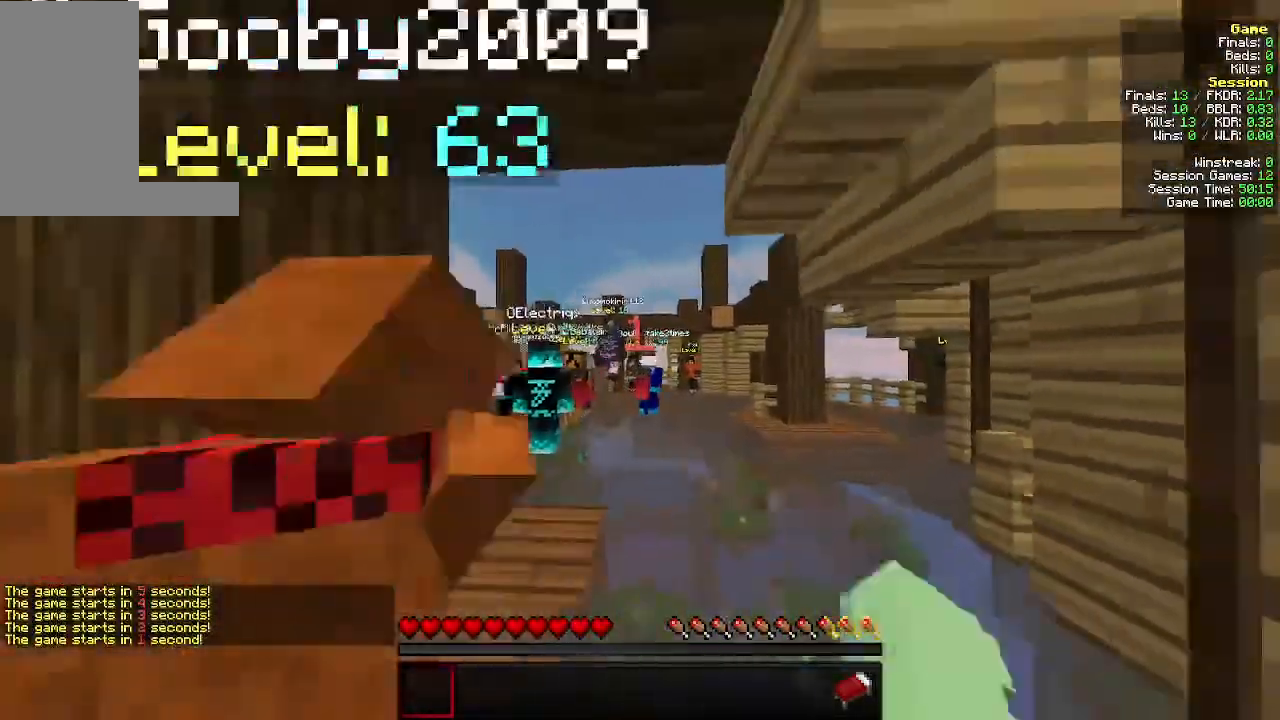
{"keys": ["s"], "mouse": [], "events": [[133, "mouse_left", "down"], [166, "mouse_left", "up"]]}
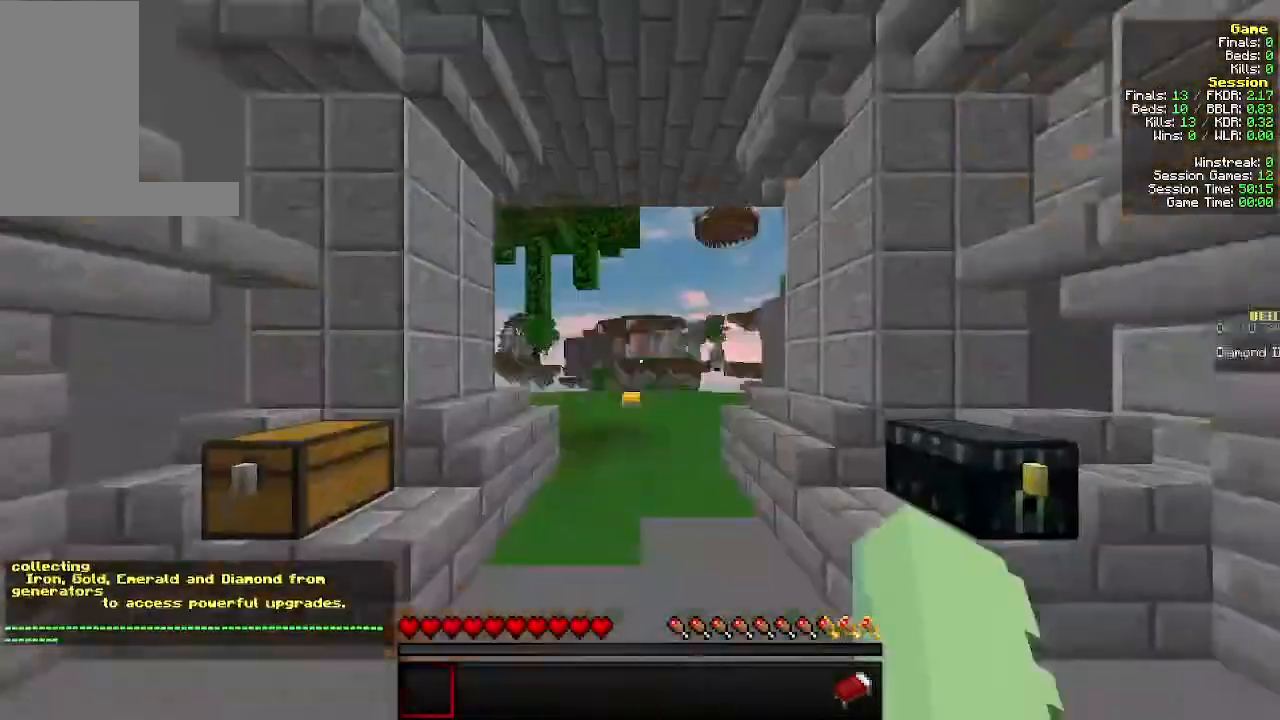
{"keys": ["s"], "mouse": [], "events": [[366, "mouse_left", "down"], [466, "mouse_left", "up"]]}
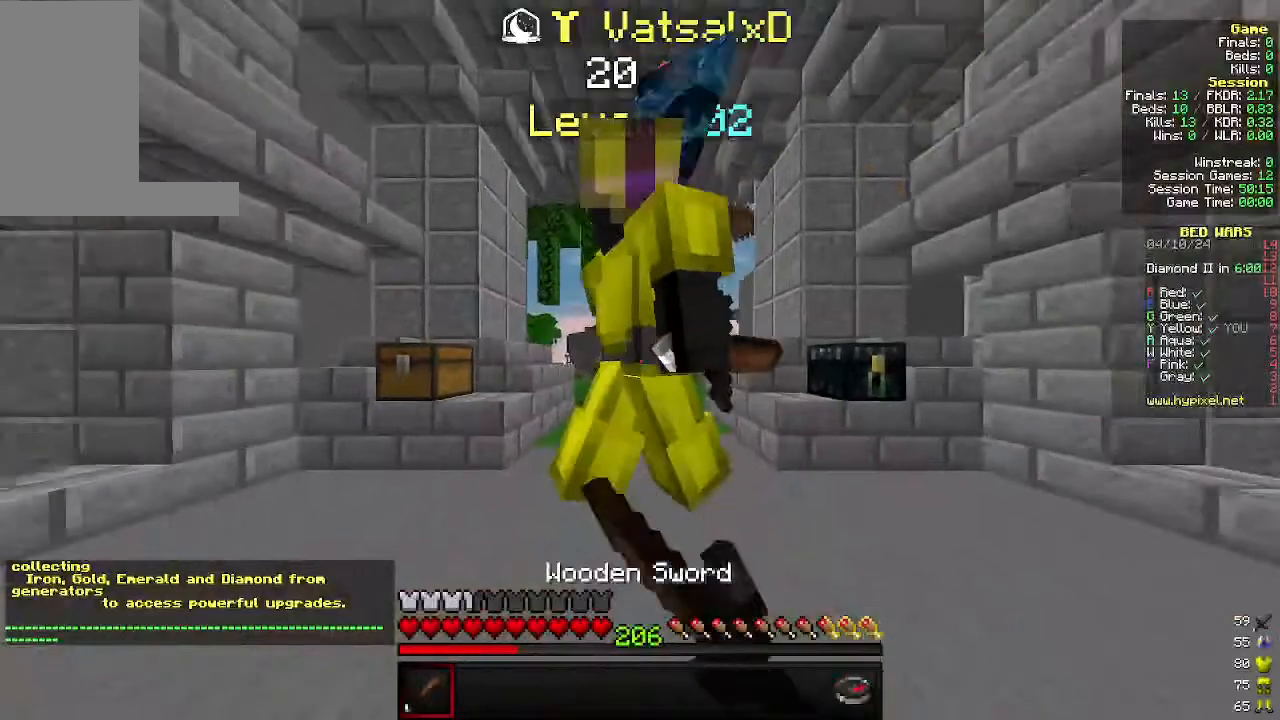
{"keys": ["s"], "mouse": ["left"], "events": [[66, "mouse_left", "down"], [166, "mouse_left", "up"], [266, "mouse_left", "down"]]}
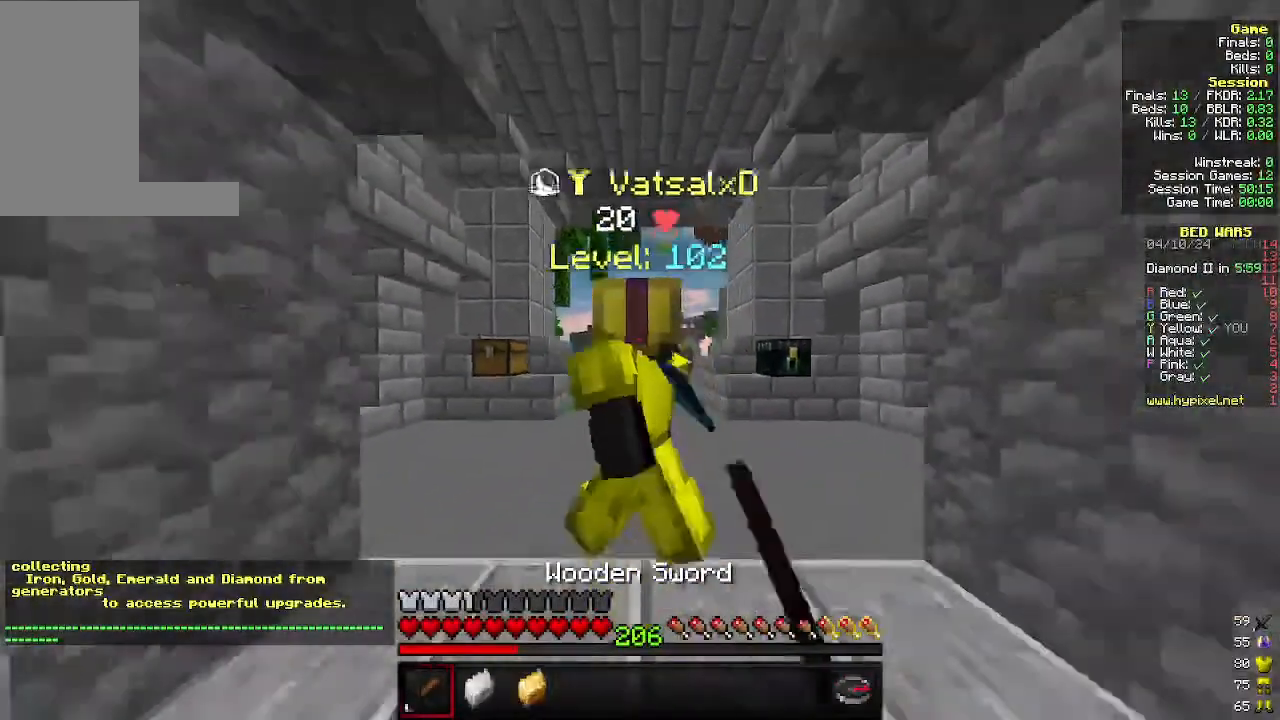
{"keys": [], "mouse": []}
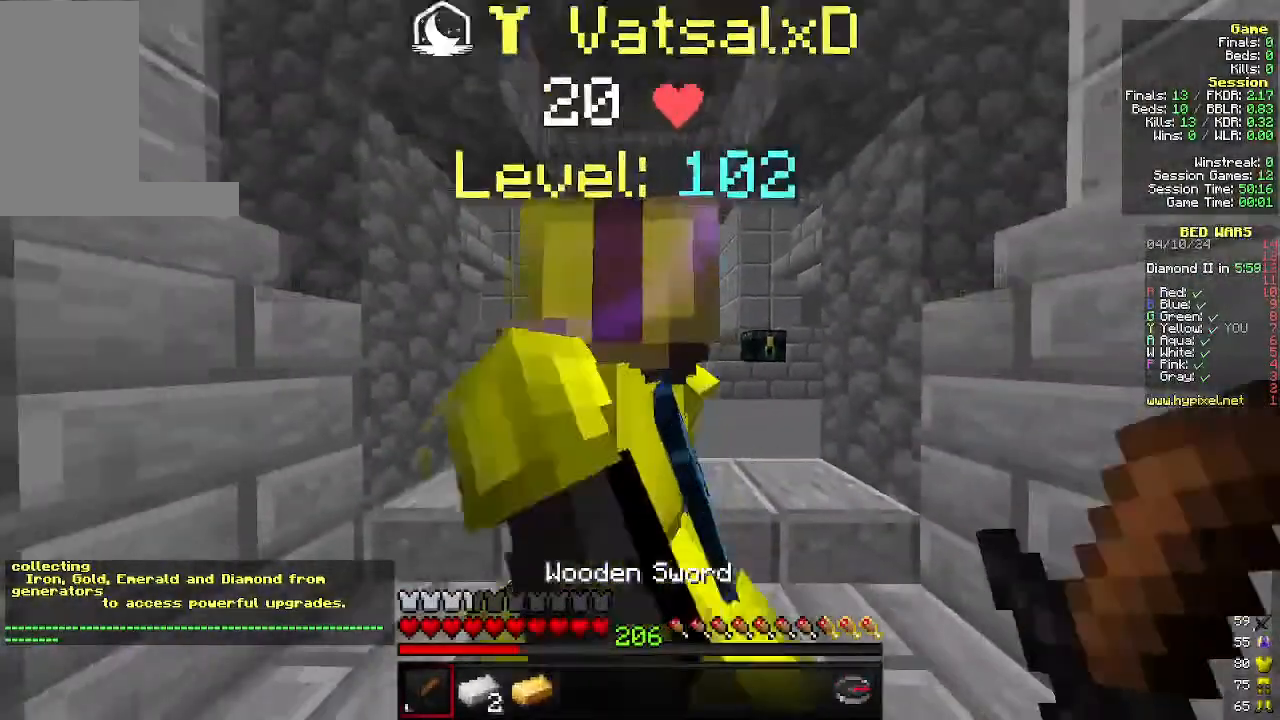
{"keys": [], "mouse": [], "events": [[133, "w", "down"], [333, "w", "up"]]}
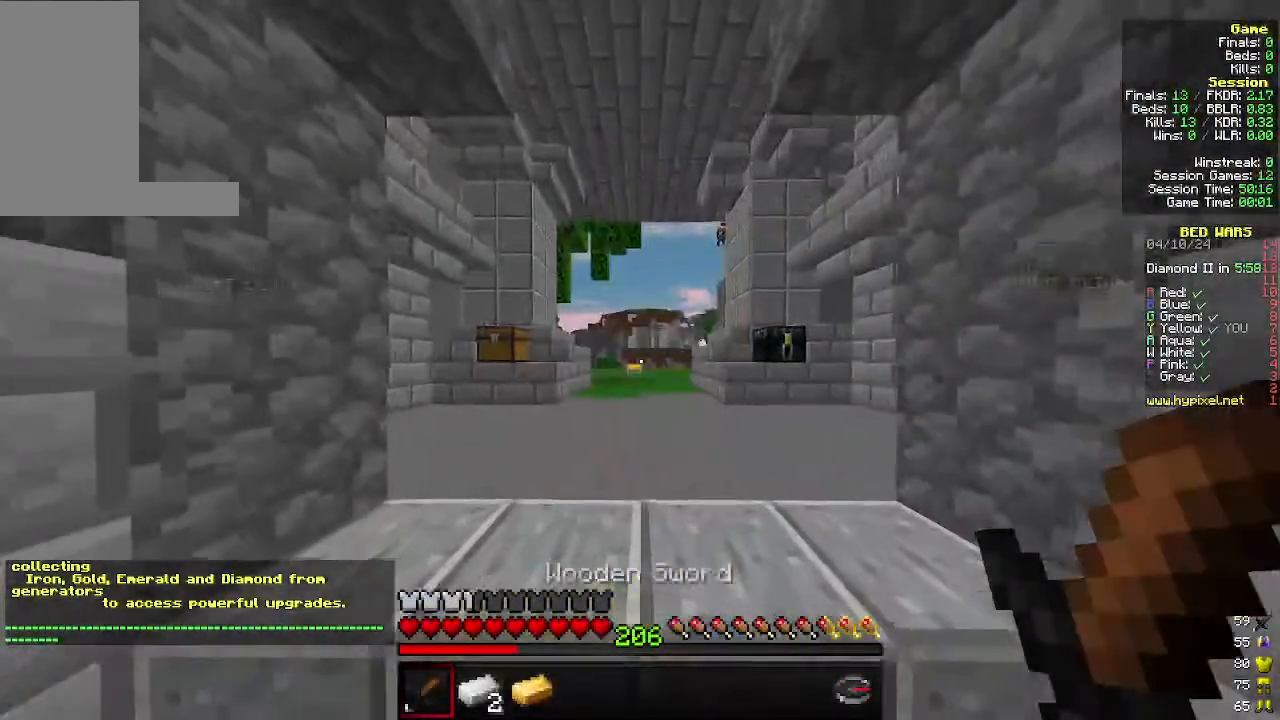
{"keys": ["d"], "mouse": []}
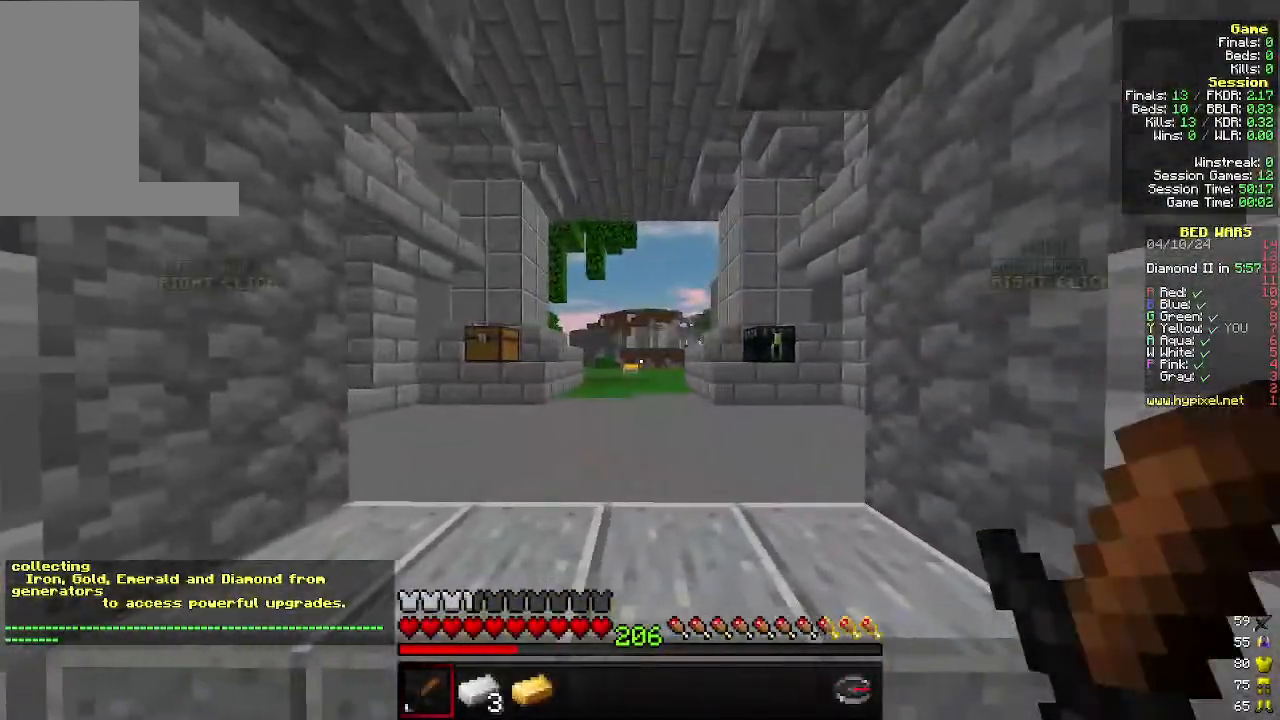
{"keys": [], "mouse": [], "events": [[33, "a", "down"], [66, "d", "up"], [200, "d", "down"], [233, "a", "up"], [333, "a", "down"], [366, "d", "up"], [500, "a", "up"]]}
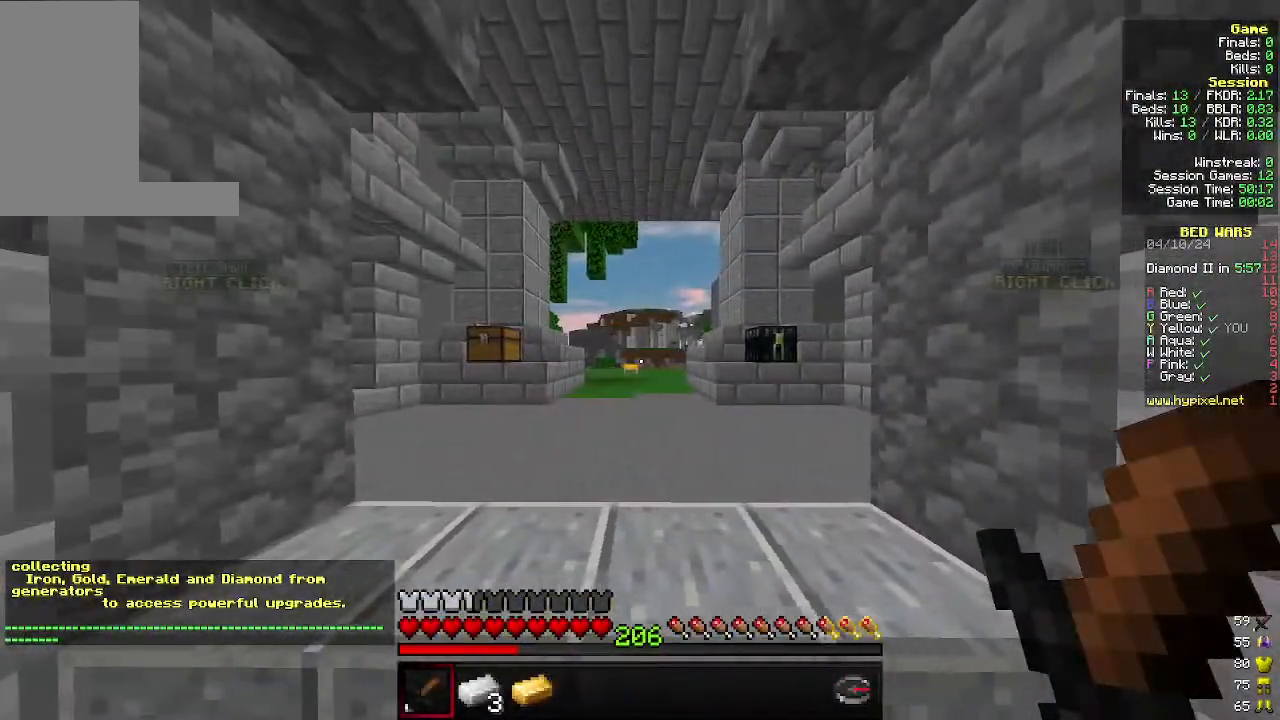
{"keys": ["a"], "mouse": [], "events": [[33, "d", "down"], [166, "a", "down"], [200, "d", "up"], [333, "a", "up"], [333, "d", "down"], [500, "a", "down"], [500, "d", "up"]]}
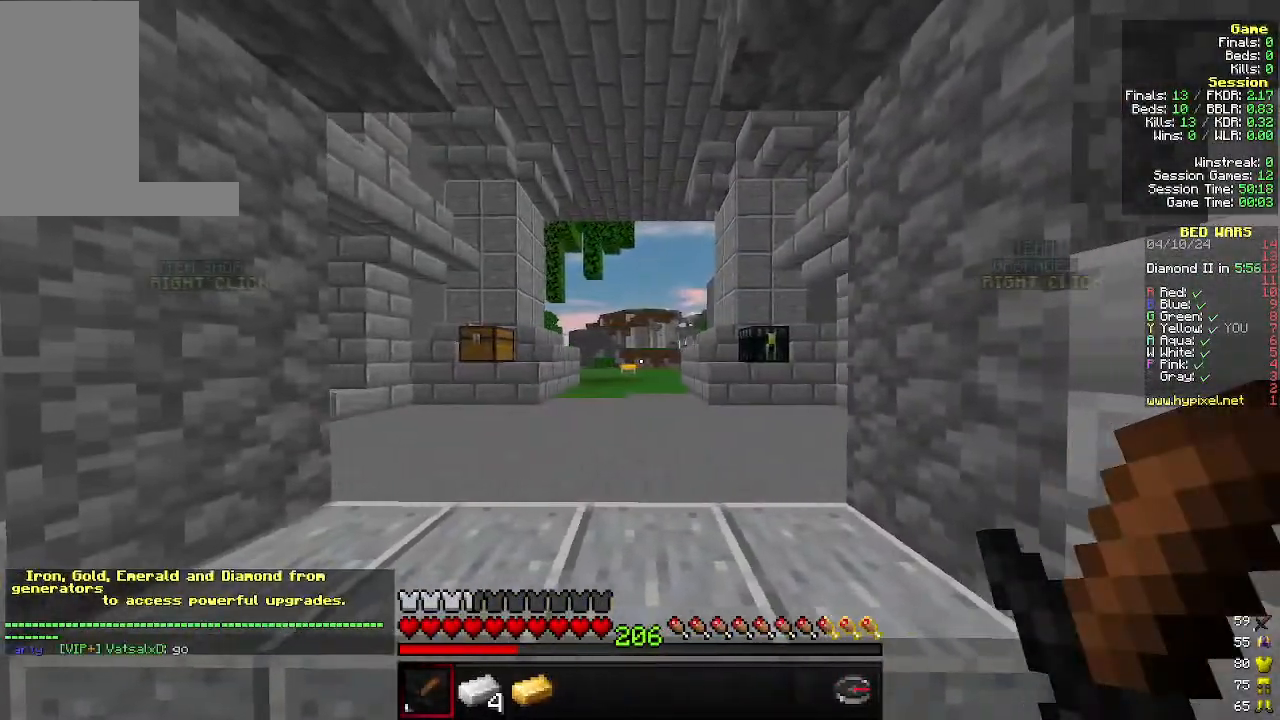
{"keys": ["d"], "mouse": [], "events": [[166, "a", "up"], [166, "d", "down"], [300, "a", "down"], [333, "d", "up"], [466, "d", "down"], [500, "a", "up"]]}
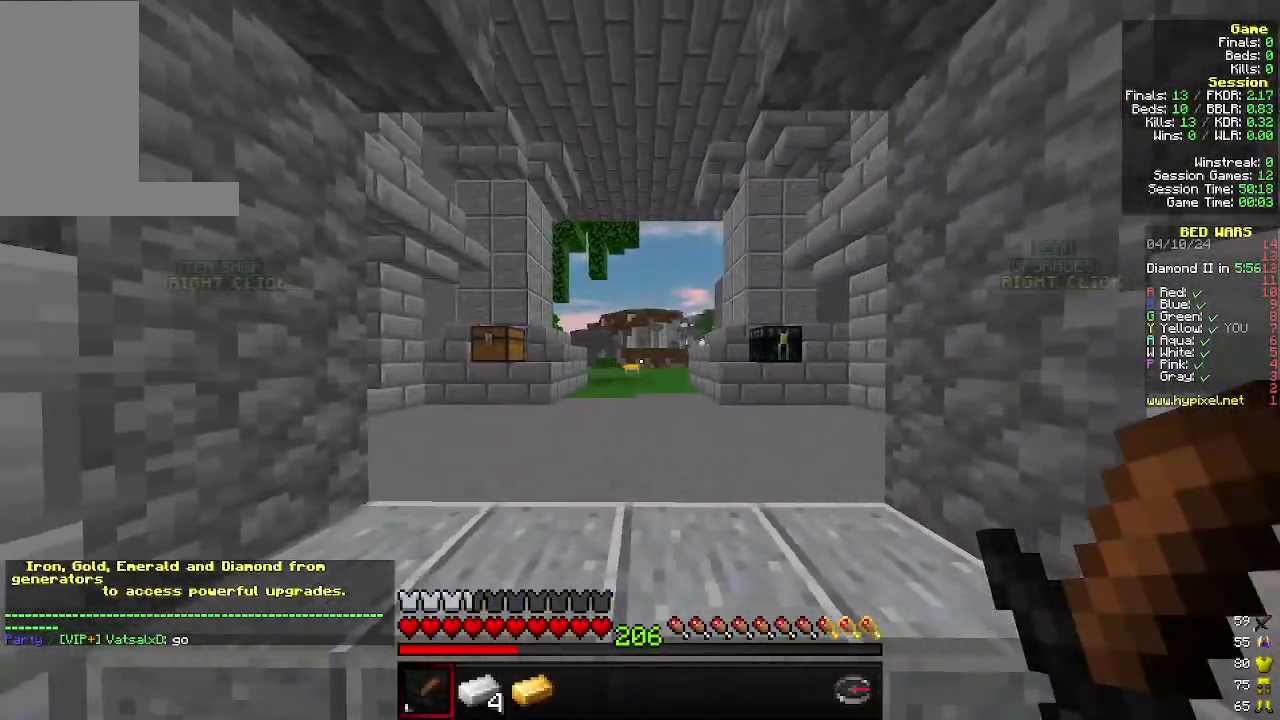
{"keys": ["a"], "mouse": [], "events": [[133, "a", "down"], [200, "d", "up"], [300, "d", "down"], [366, "a", "up"], [433, "a", "down"], [500, "d", "up"]]}
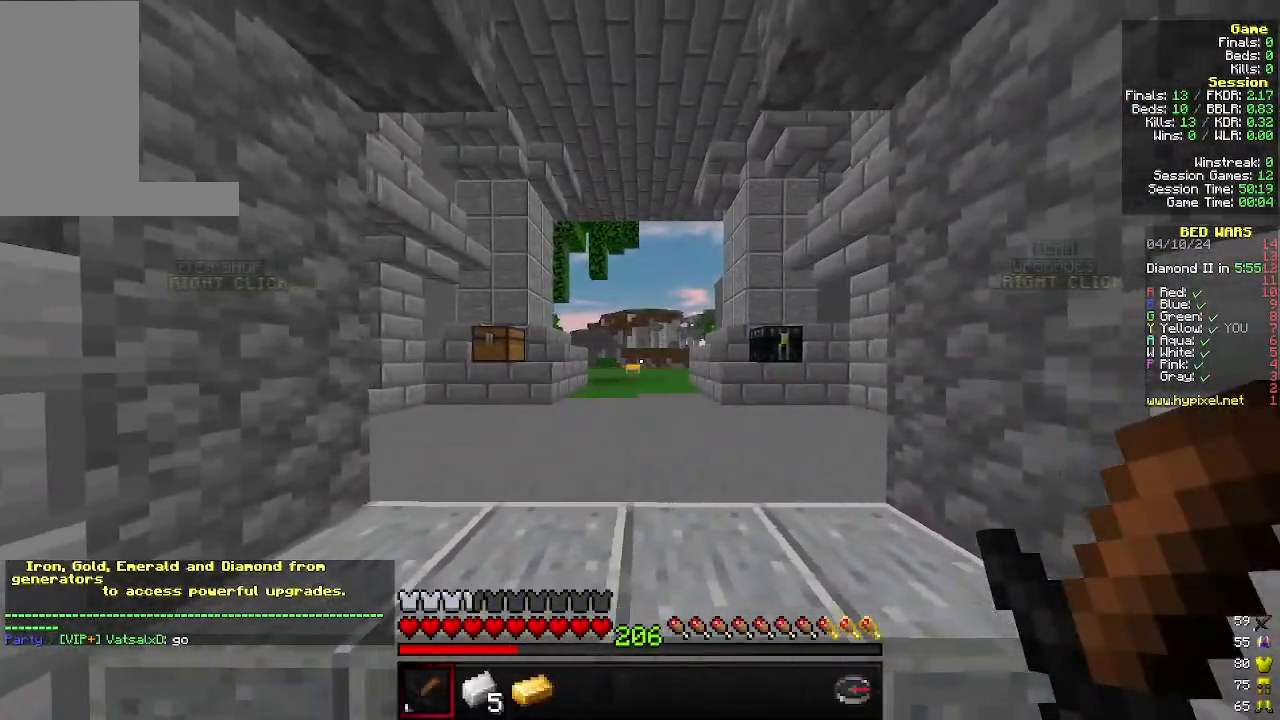
{"keys": ["s"], "mouse": [], "events": [[200, "d", "down"], [233, "a", "up"], [400, "s", "down"], [466, "d", "up"]]}
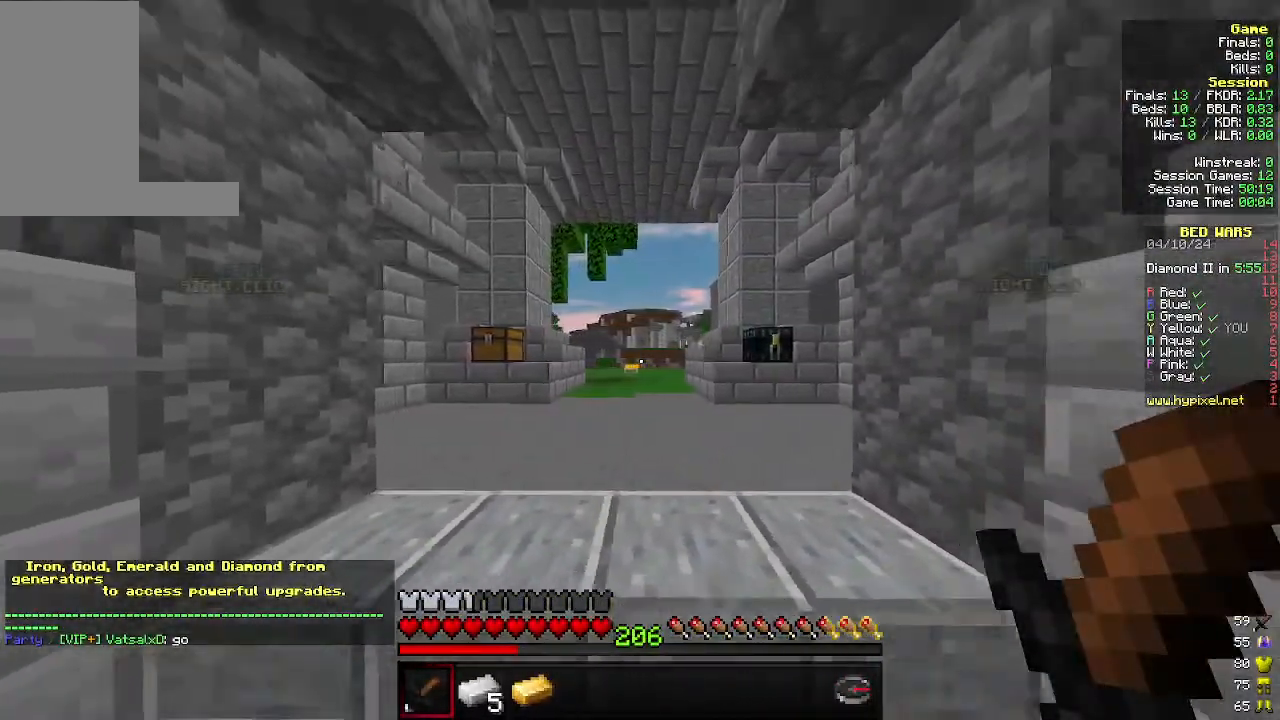
{"keys": ["d"], "mouse": [], "events": [[33, "a", "down"], [133, "s", "up"], [233, "d", "down"], [333, "a", "up"], [333, "w", "down"], [466, "w", "up"]]}
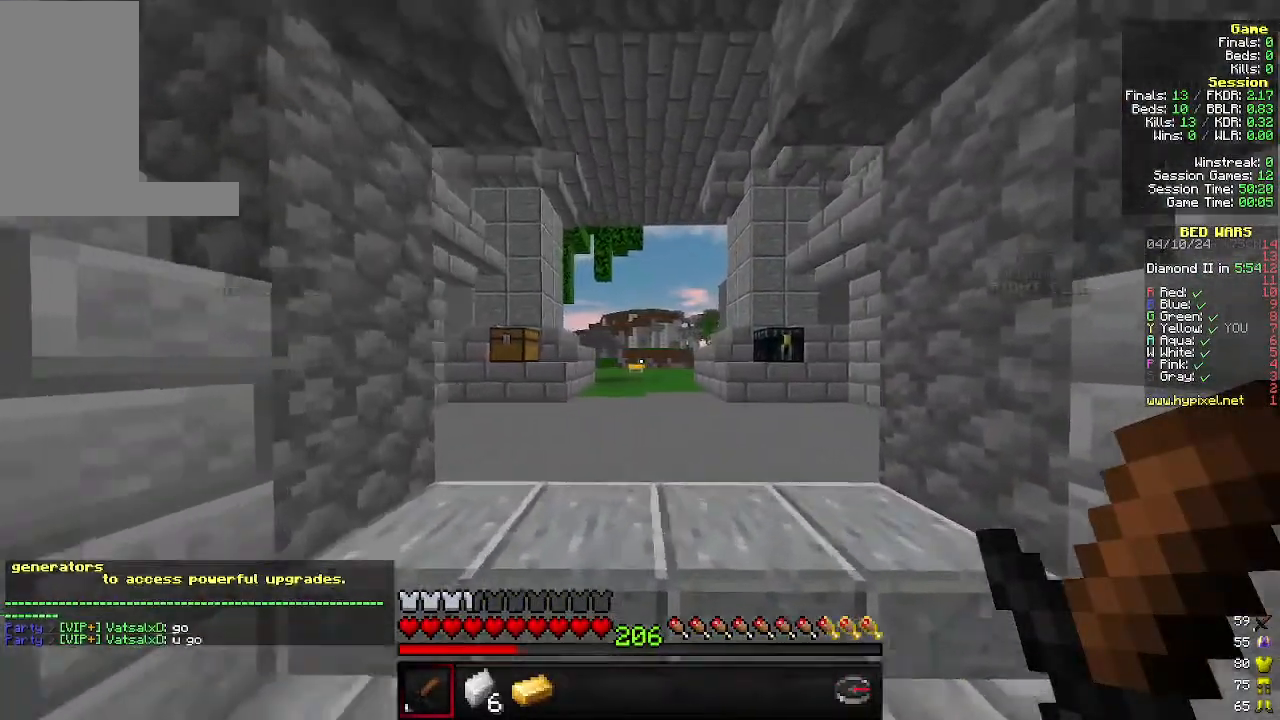
{"keys": ["a"], "mouse": [], "events": [[66, "a", "down"], [133, "d", "up"], [133, "s", "down"], [266, "d", "down"], [300, "a", "up"], [333, "s", "up"], [500, "a", "down"], [500, "d", "up"]]}